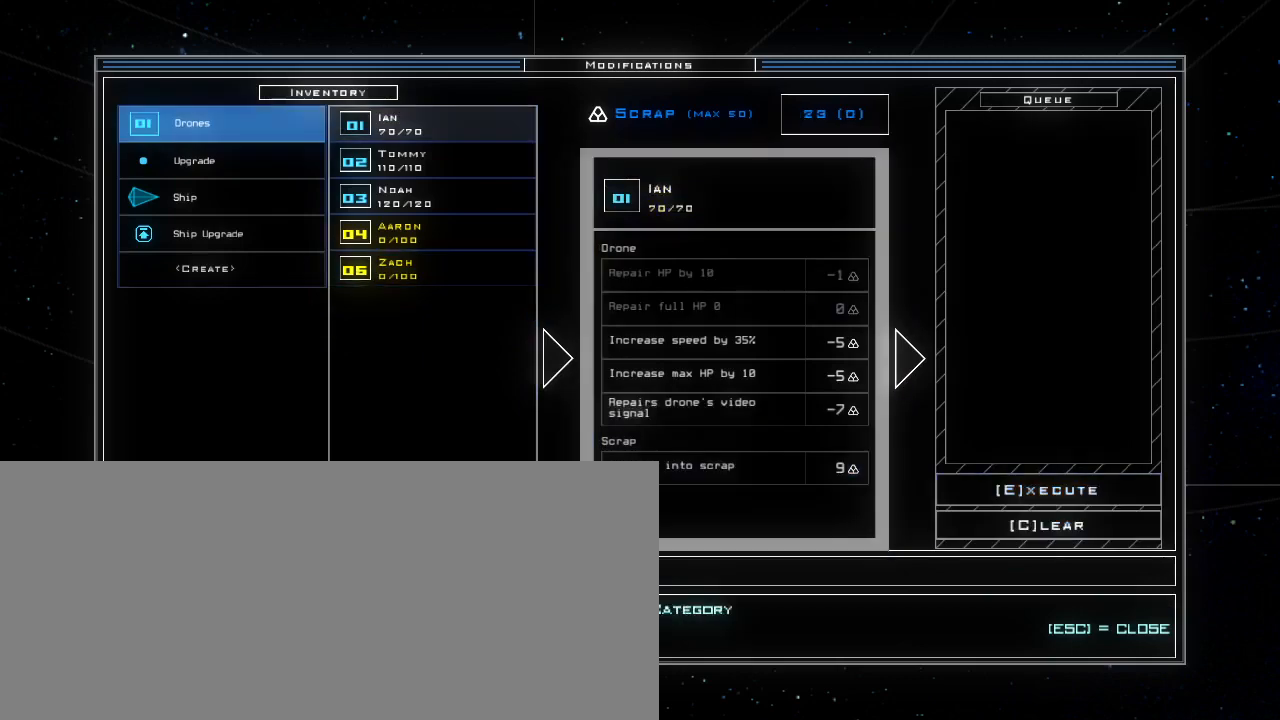
Gameplay with keyboard; each line is a JSON object with the keys held at the frame after it. "events" lists presses ("down") and releases ("up") of ".", "0", "1", "2", "3", "4", "5", "6", "7", "8", "9", "a", "b", "backspace", "c", "caps_lock", "comma", "ctrl_l", "ctrl_r", "d", "down", "equals", "escape", "f", "f5", "g", "h", "i", "j", "k", "l", "left", "m", "minus", "n", "o", "p", "quote", "r", "return", "right", "s", "semicolon", "shift_l", "shift_r", "space", "t", "tab", "tilde", "u", "up", "v", "w", "x", "y" and "z" between this image and that frame as [ms after this image, input, new state], when the widget could be followed in between. No other keys are recorded. Mouse input is not recorded. Not read: e other_keys q.
{"keys": [], "events": [[80, "escape", "down"], [180, "escape", "up"], [440, "d", "down"], [480, "d", "up"]]}
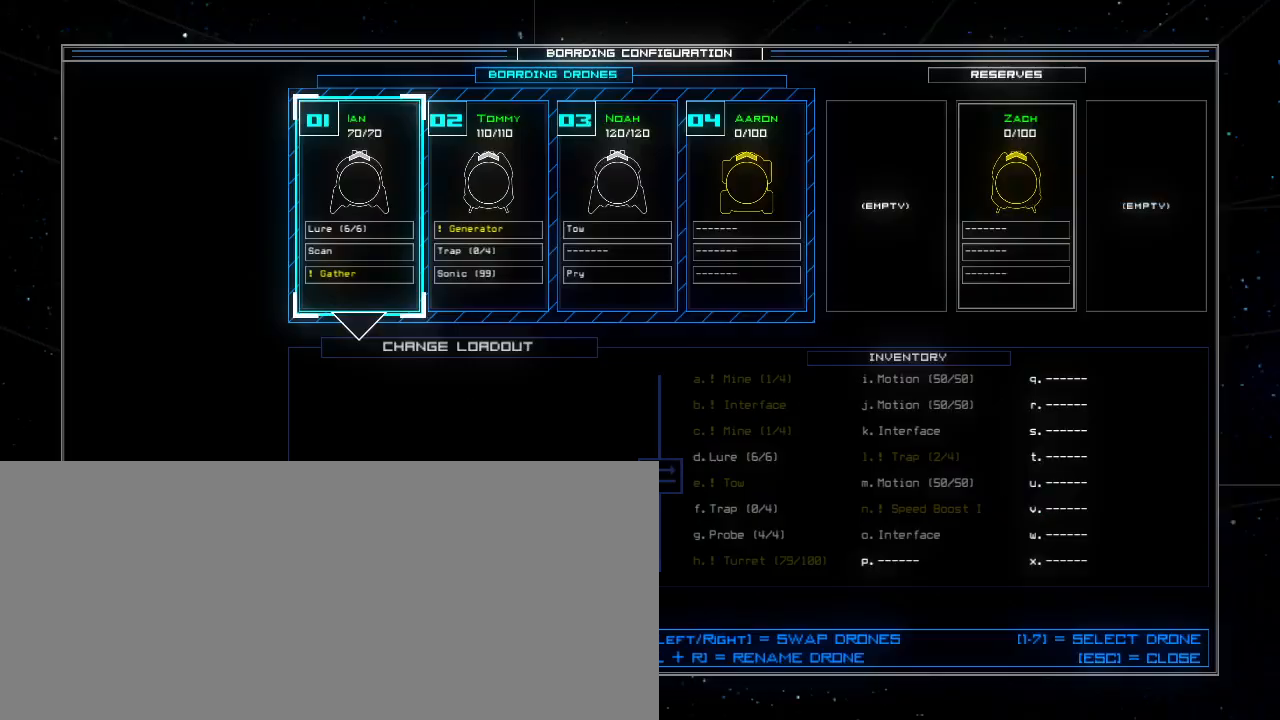
{"keys": [], "events": [[340, "right", "down"], [420, "right", "up"]]}
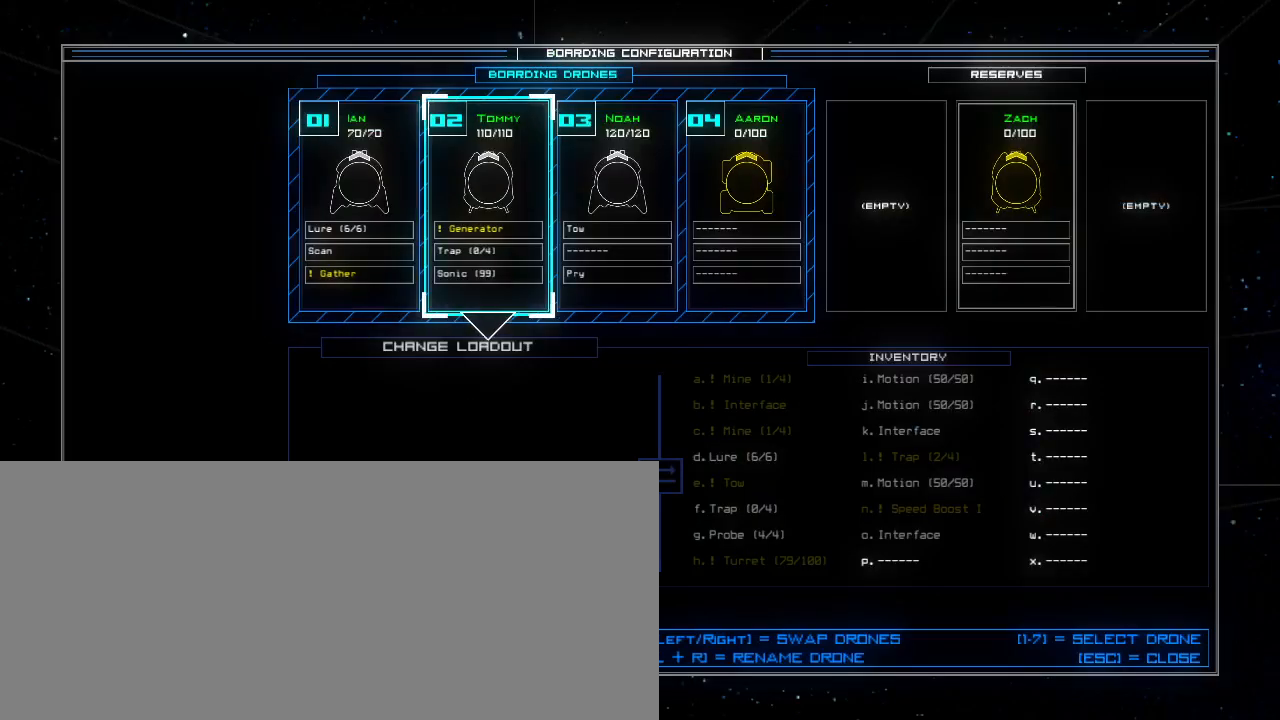
{"keys": [], "events": [[200, "left", "down"], [320, "left", "up"]]}
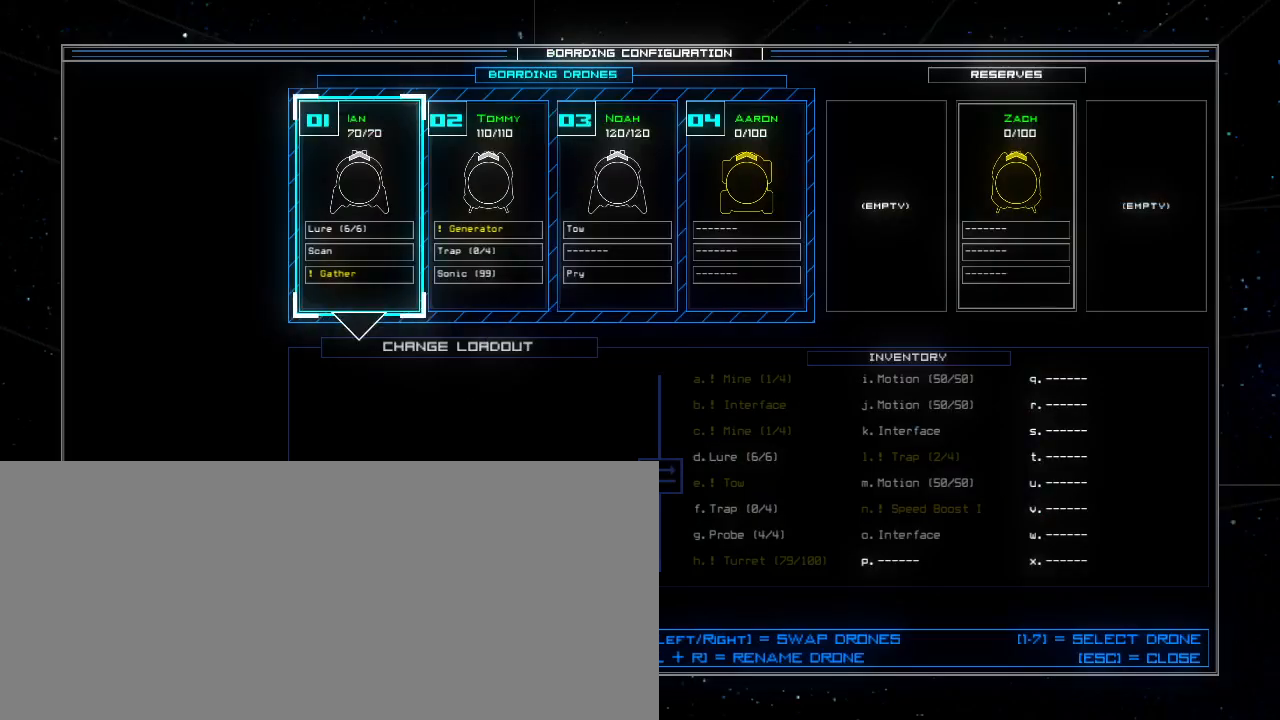
{"keys": [], "events": [[60, "right", "down"], [140, "right", "up"], [200, "right", "down"], [340, "right", "up"], [400, "right", "down"], [460, "right", "up"]]}
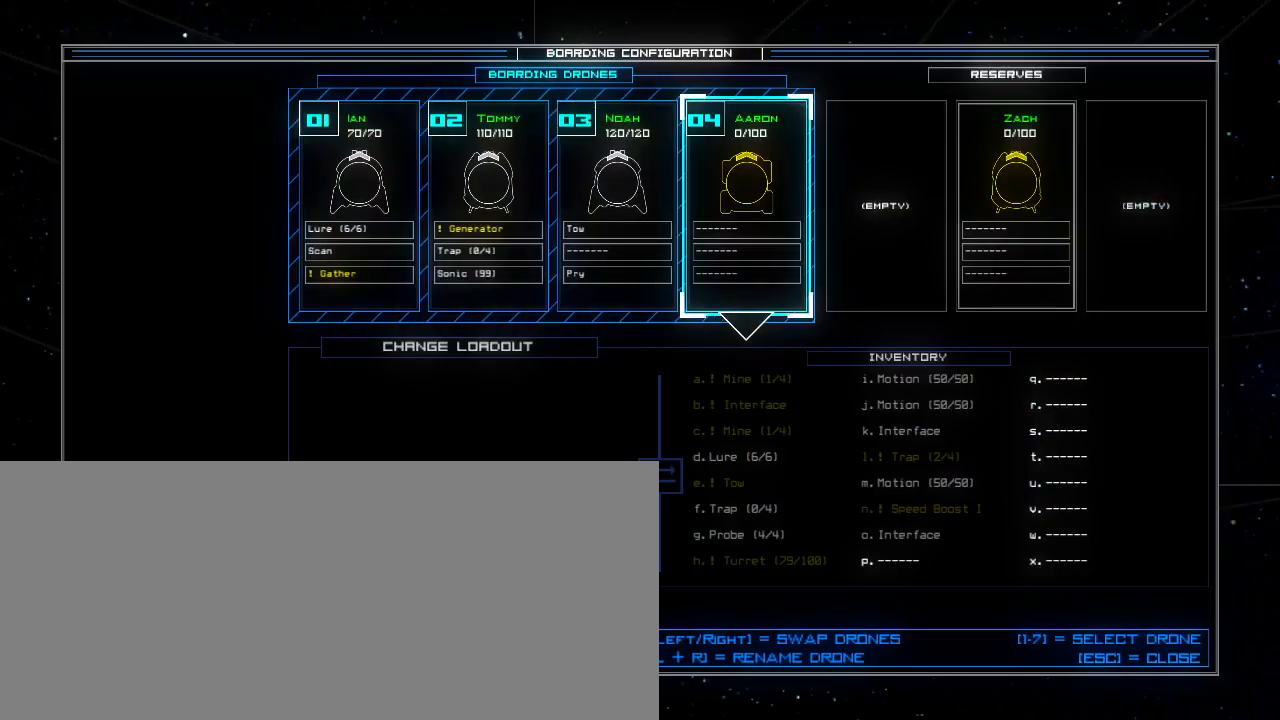
{"keys": [], "events": [[100, "right", "down"], [140, "right", "up"], [220, "right", "down"], [260, "right", "up"]]}
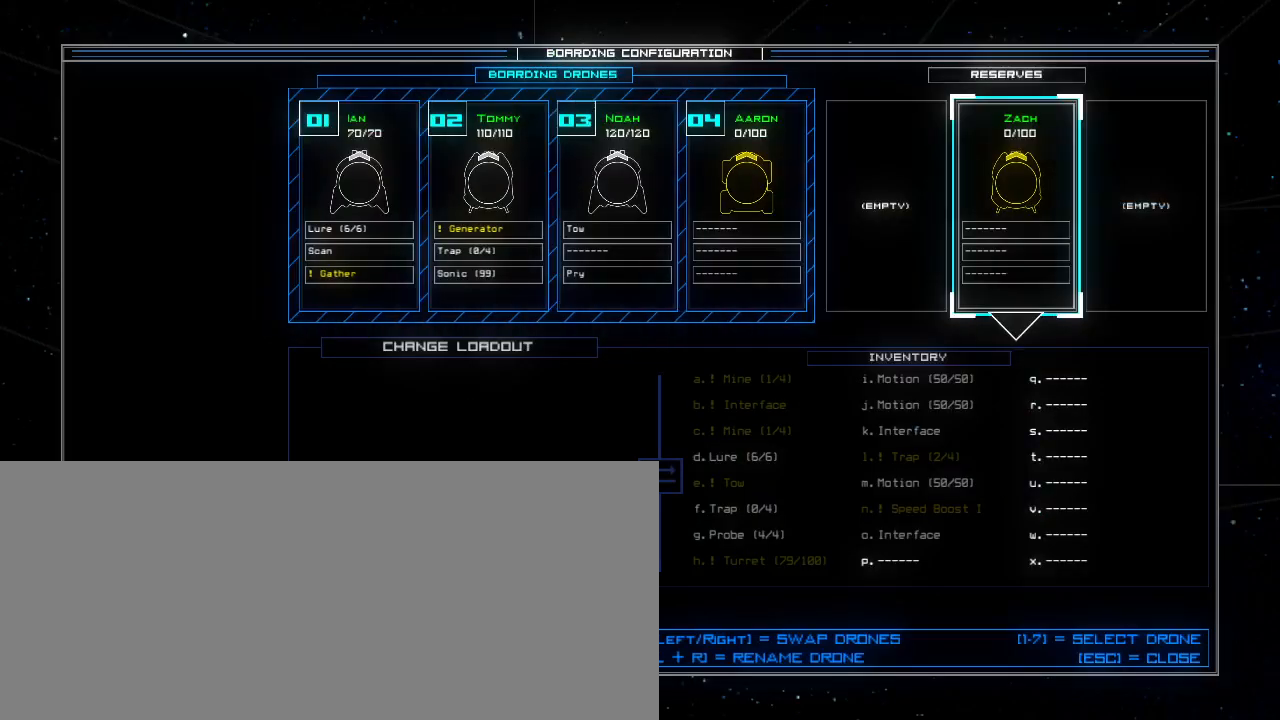
{"keys": [], "events": [[40, "ctrl_l", "down"], [80, "left", "down"], [160, "ctrl_l", "up"], [180, "left", "up"], [240, "left", "down"], [320, "left", "up"], [340, "left", "down"], [440, "left", "up"]]}
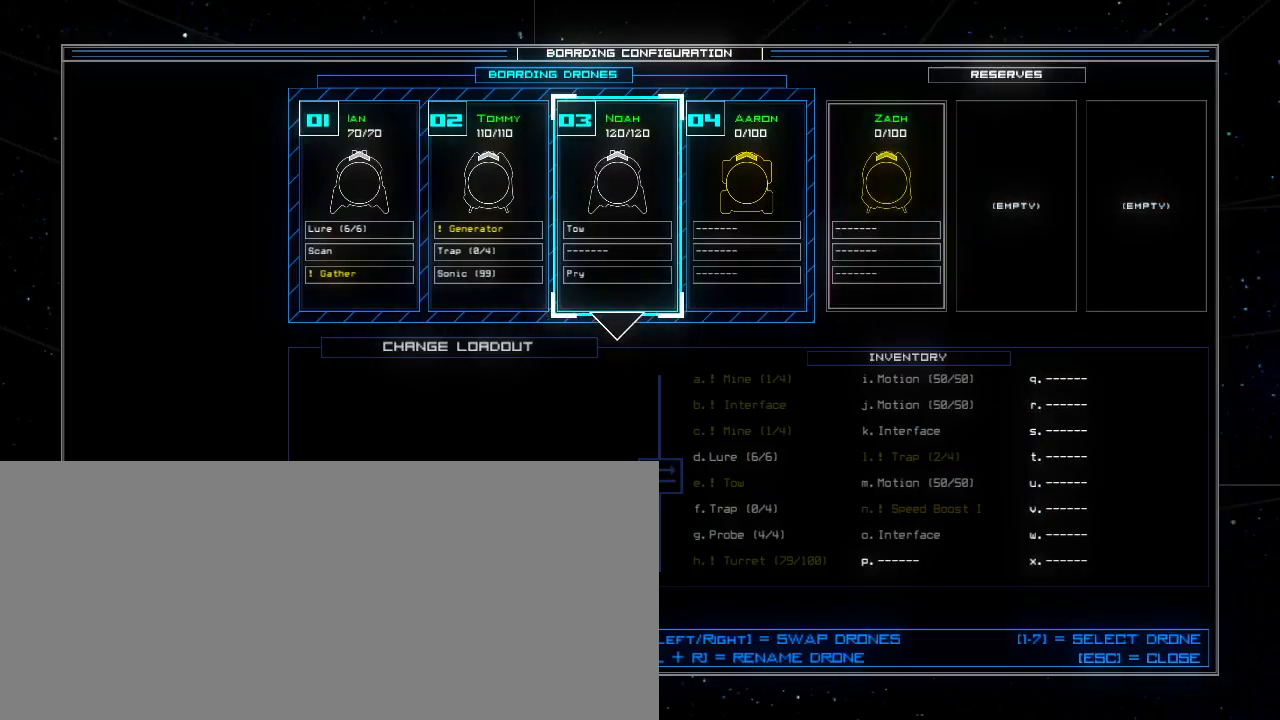
{"keys": [], "events": [[20, "left", "down"], [100, "left", "up"], [300, "left", "down"], [380, "left", "up"]]}
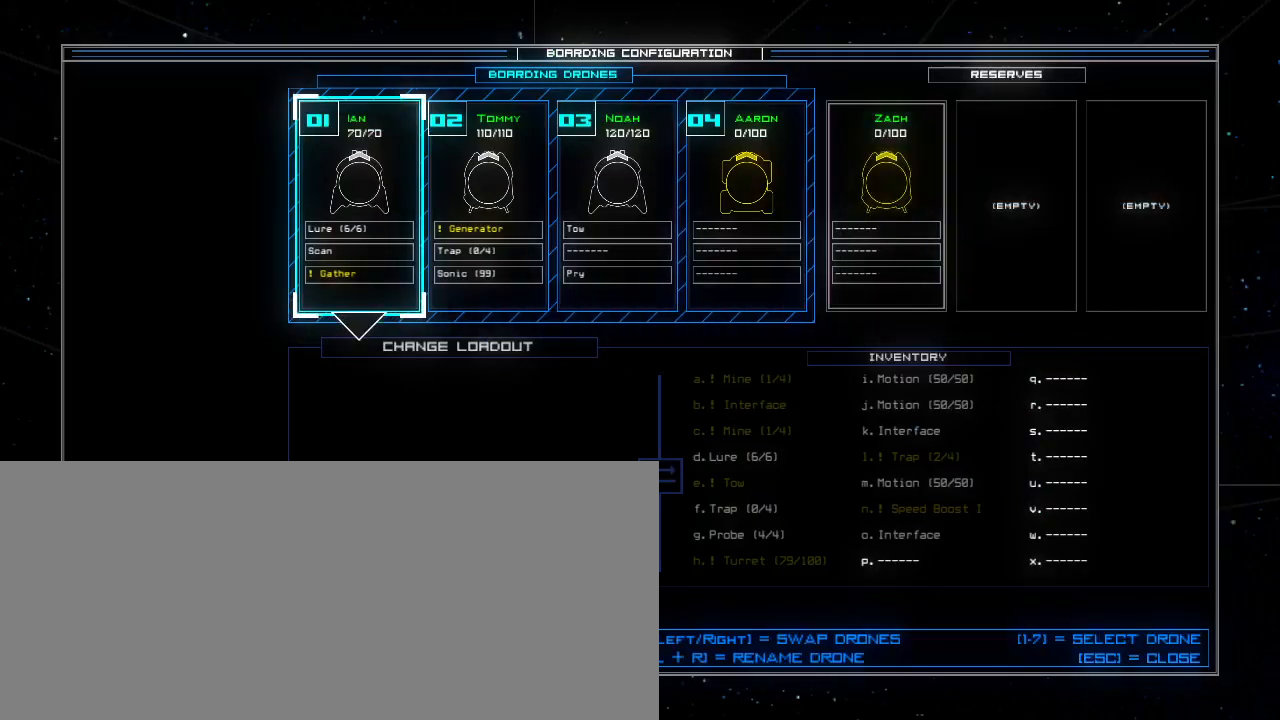
{"keys": [], "events": [[380, "right", "down"], [500, "right", "up"]]}
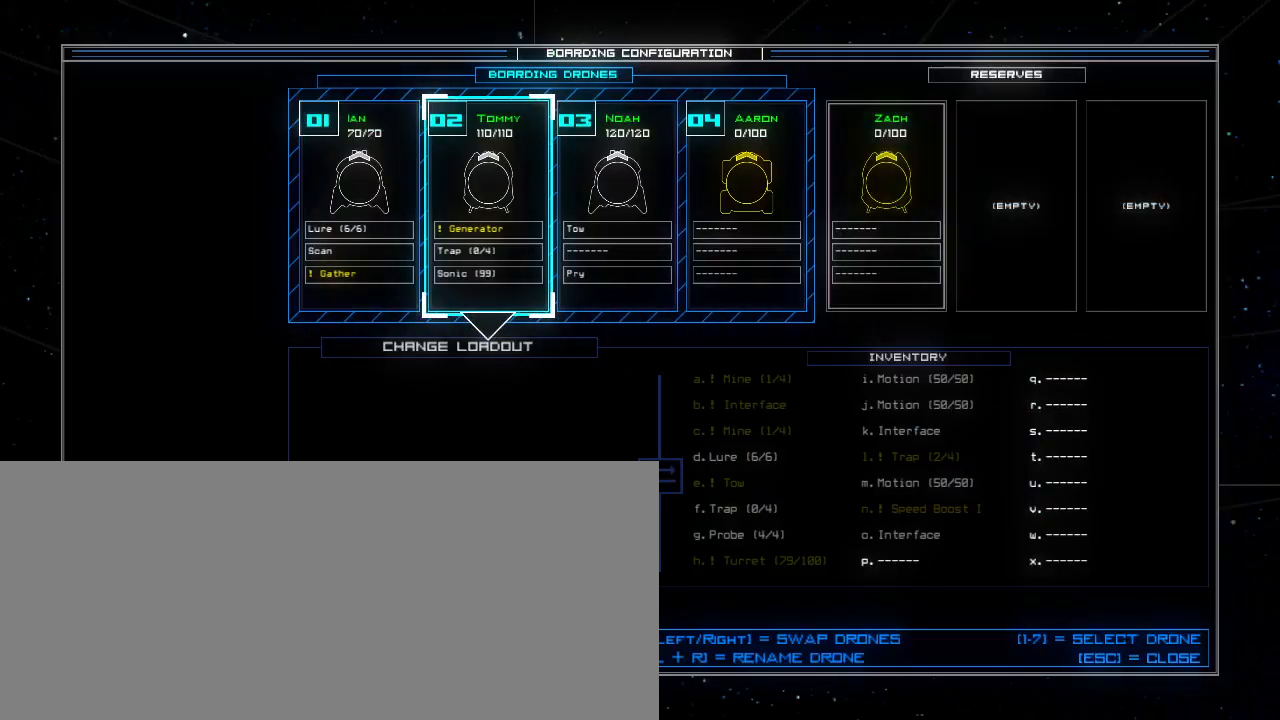
{"keys": [], "events": []}
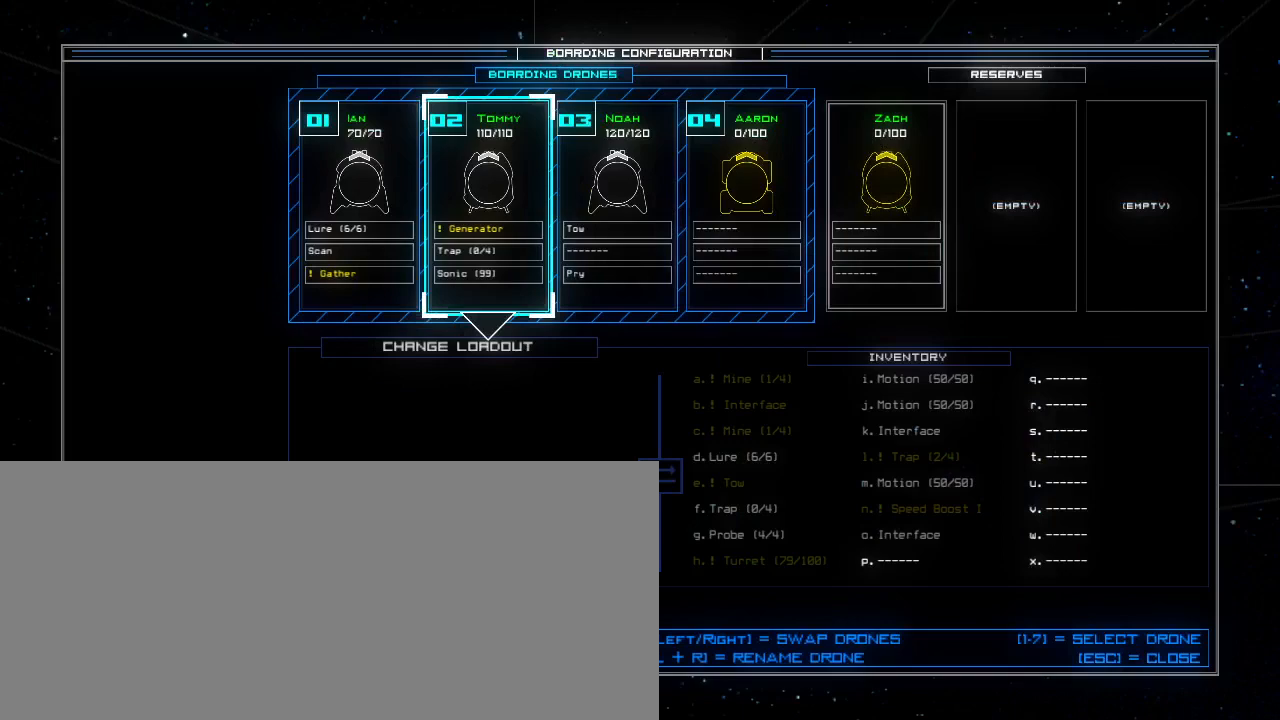
{"keys": [], "events": []}
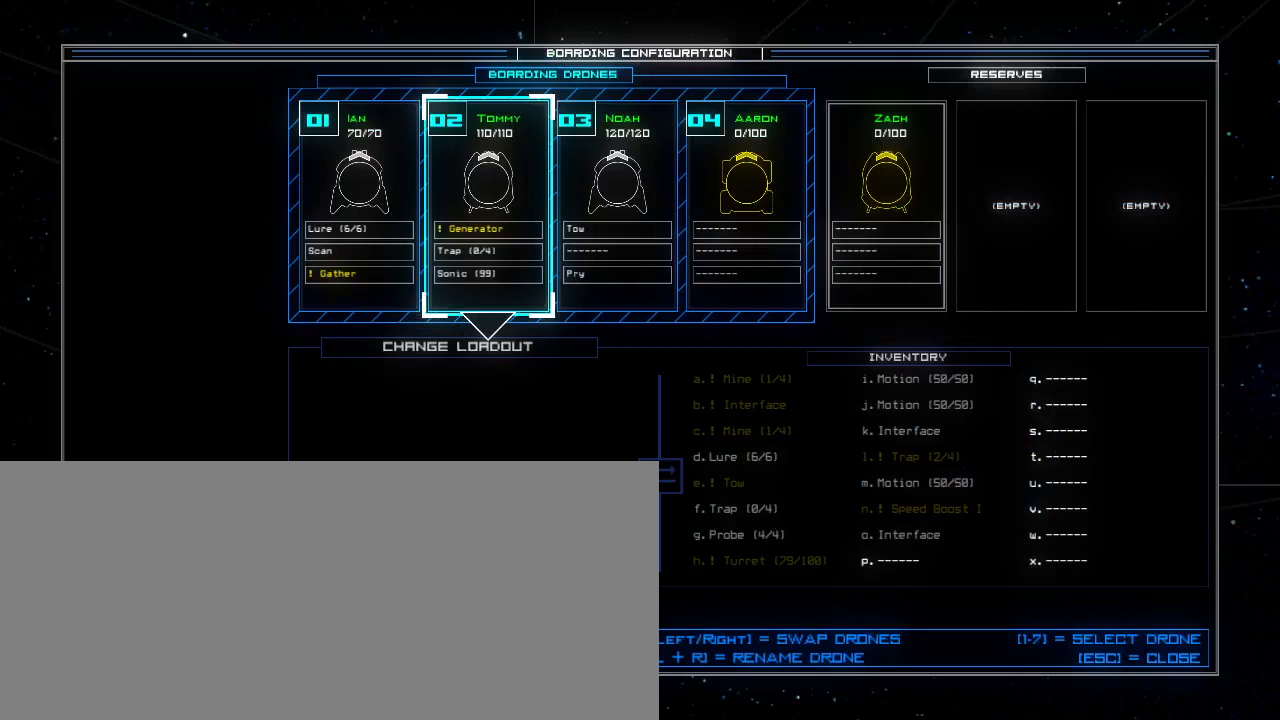
{"keys": [], "events": []}
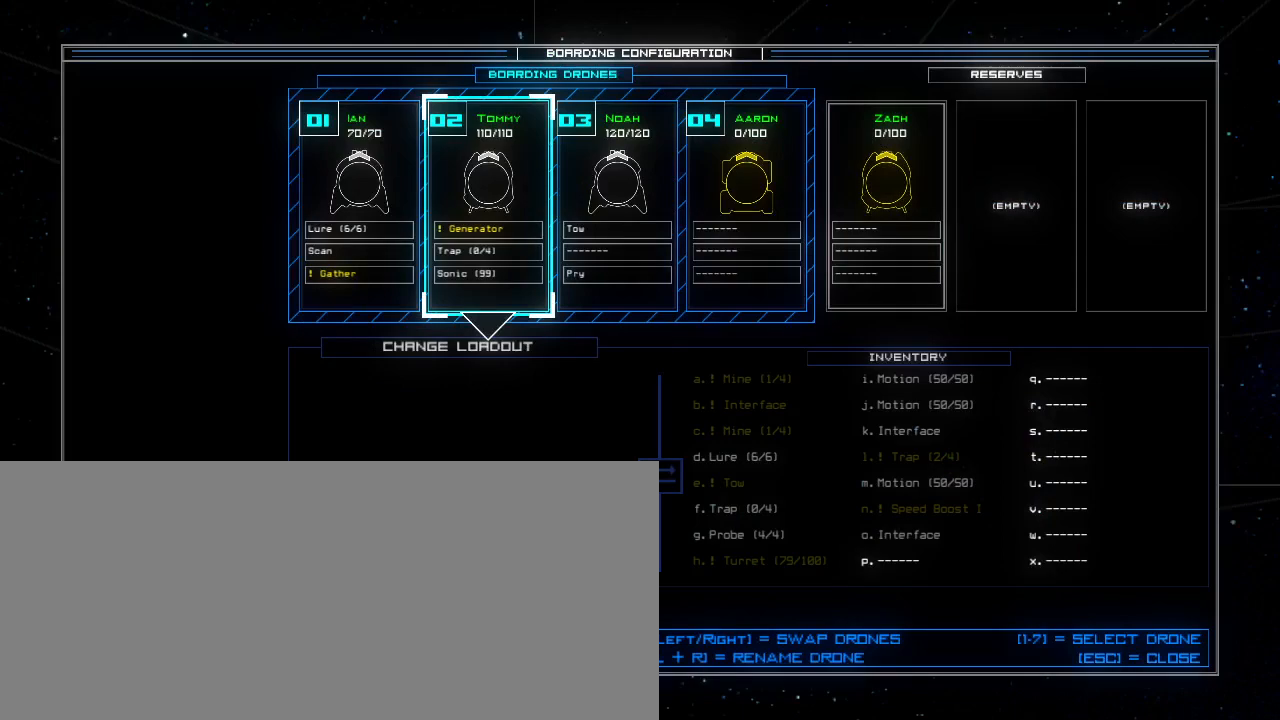
{"keys": ["down"], "events": [[240, "down", "down"], [340, "down", "up"], [460, "down", "down"]]}
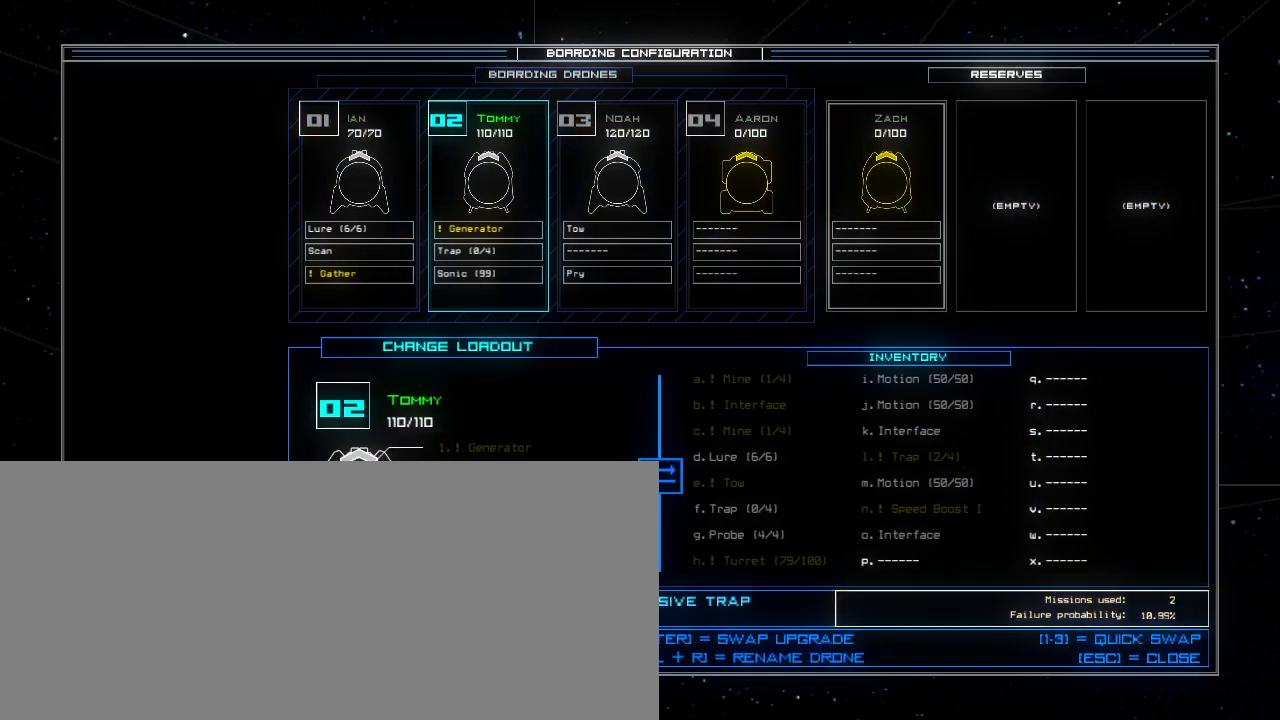
{"keys": [], "events": [[20, "down", "up"]]}
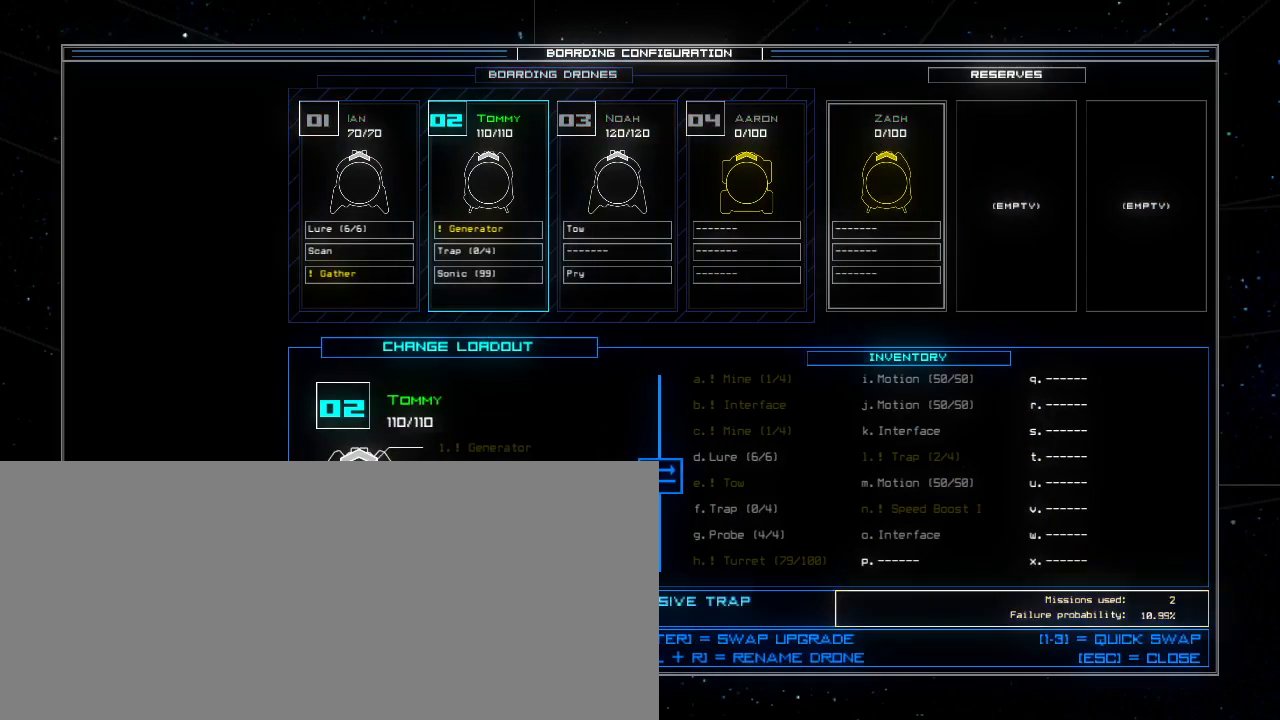
{"keys": [], "events": []}
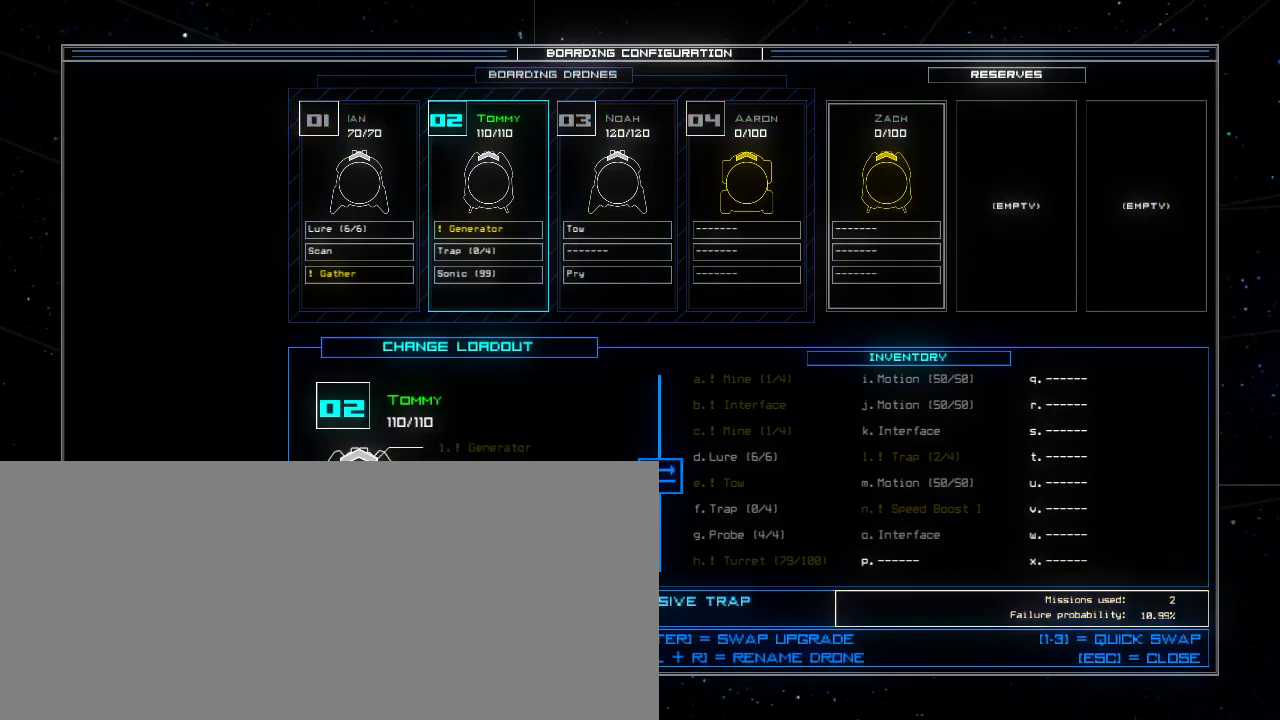
{"keys": [], "events": [[260, "escape", "down"], [420, "escape", "up"]]}
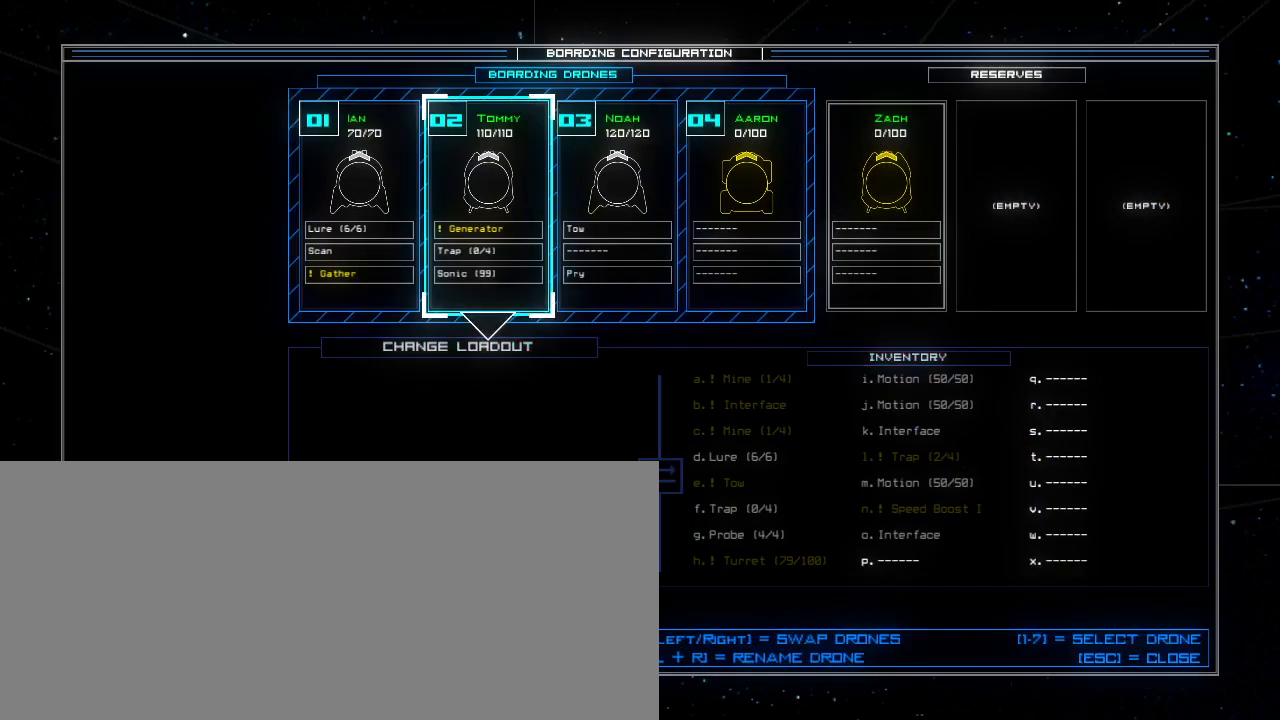
{"keys": [], "events": [[240, "escape", "down"], [340, "escape", "up"], [380, "m", "down"], [460, "m", "up"]]}
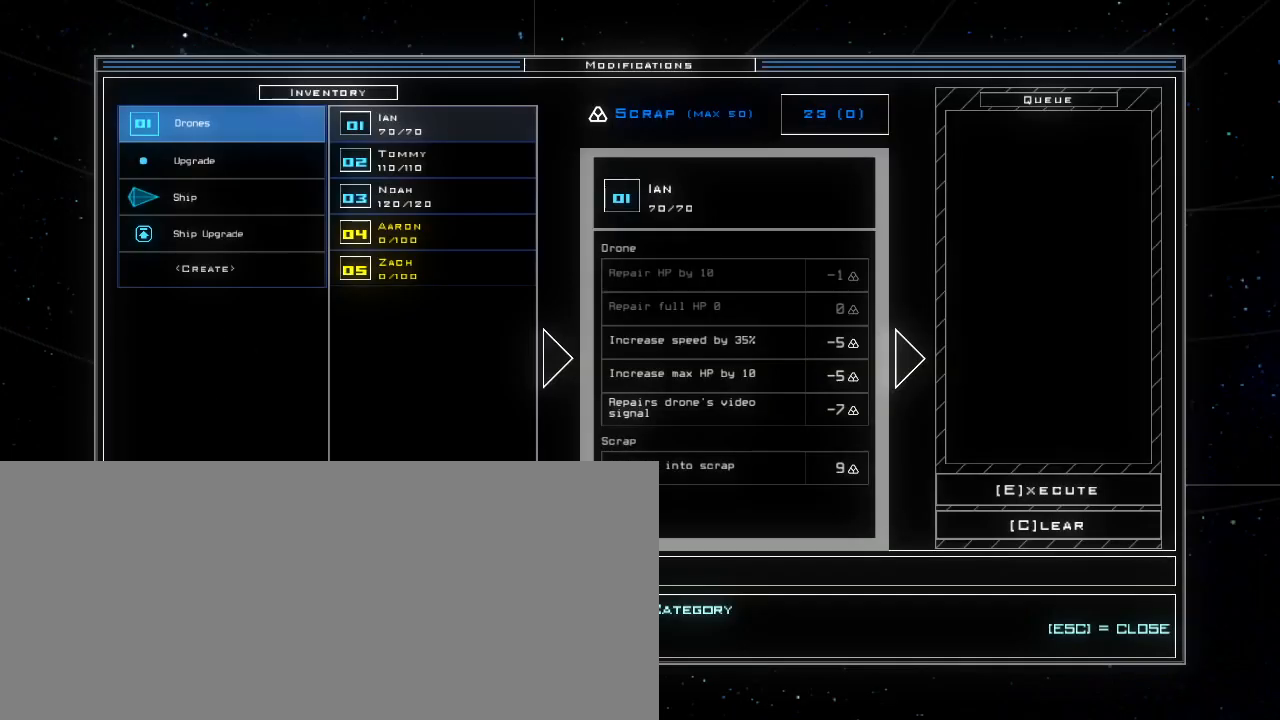
{"keys": [], "events": [[380, "down", "down"], [500, "down", "up"]]}
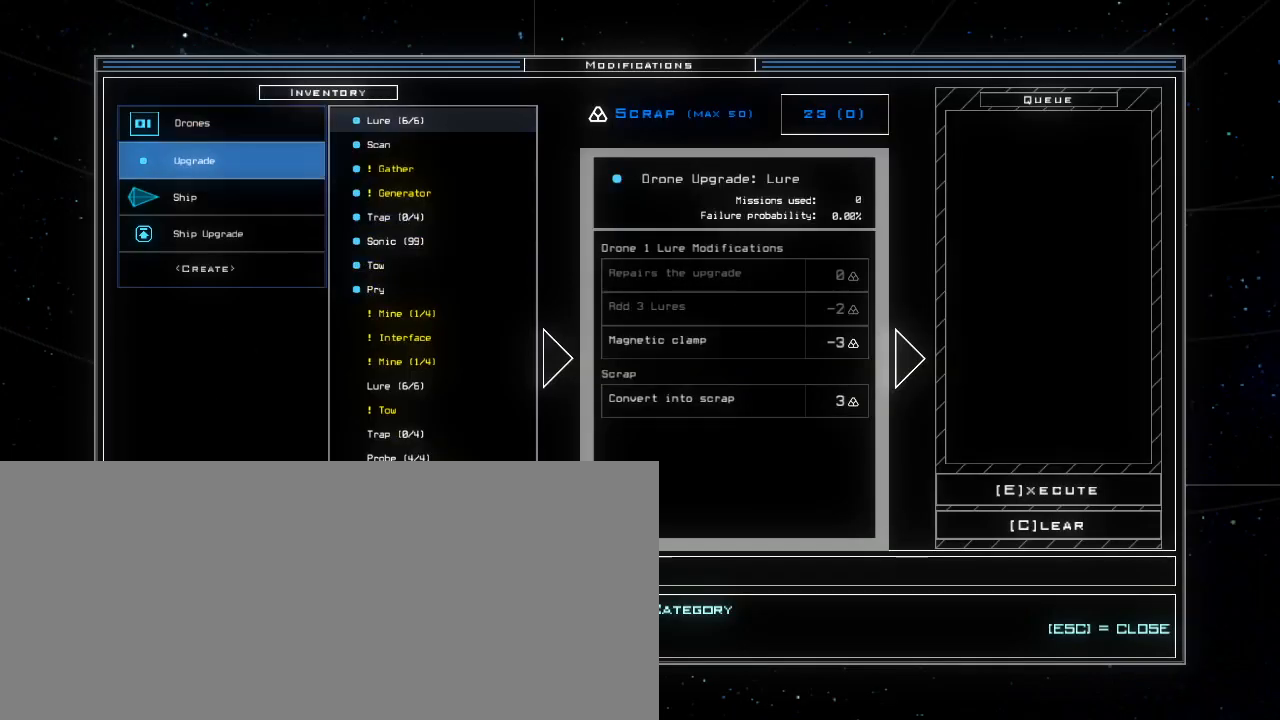
{"keys": [], "events": [[220, "right", "down"], [320, "right", "up"]]}
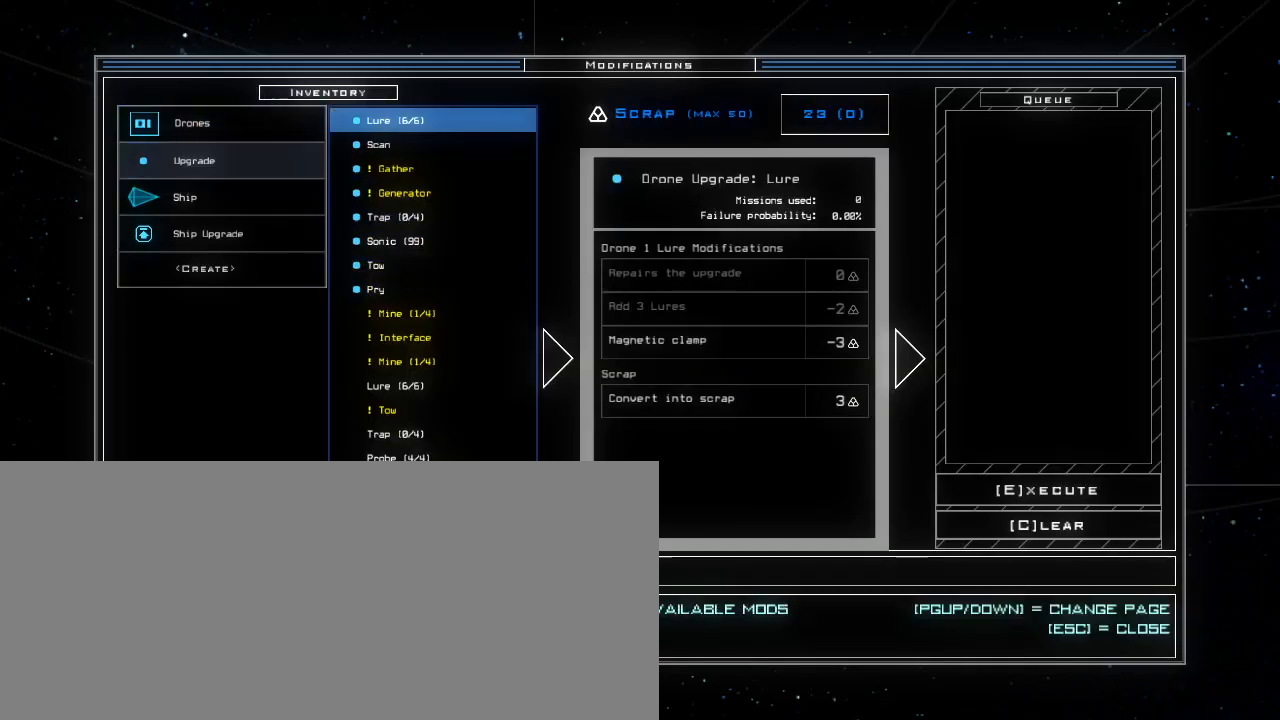
{"keys": [], "events": [[120, "down", "down"], [180, "down", "up"], [280, "down", "down"], [340, "down", "up"], [420, "down", "down"], [460, "down", "up"]]}
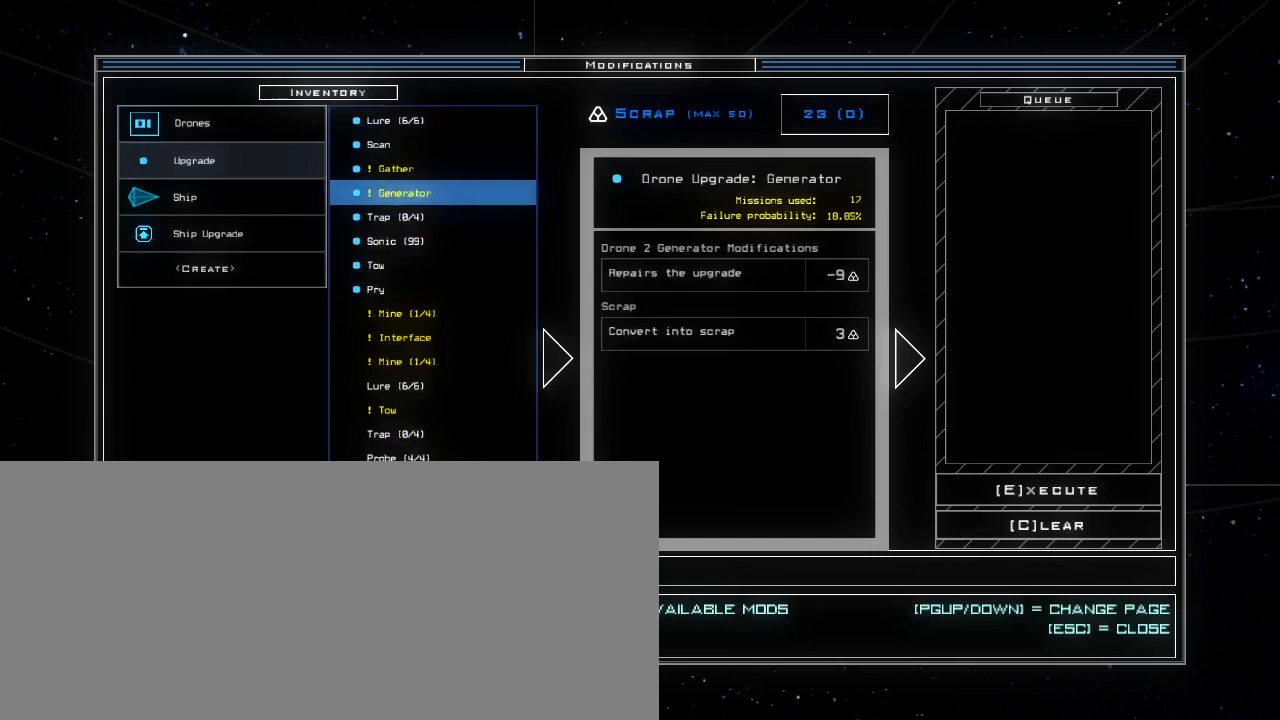
{"keys": ["right"], "events": [[200, "down", "down"], [280, "down", "up"], [440, "right", "down"]]}
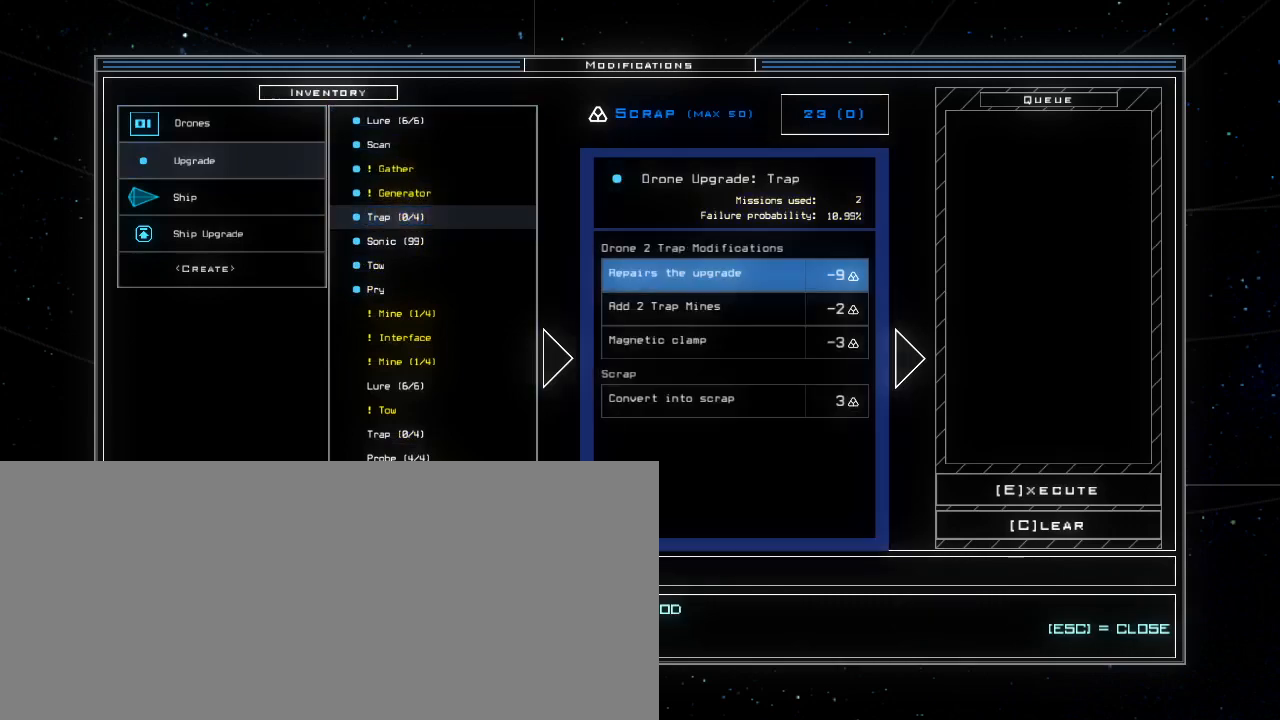
{"keys": [], "events": [[40, "right", "up"], [160, "down", "down"], [240, "down", "up"]]}